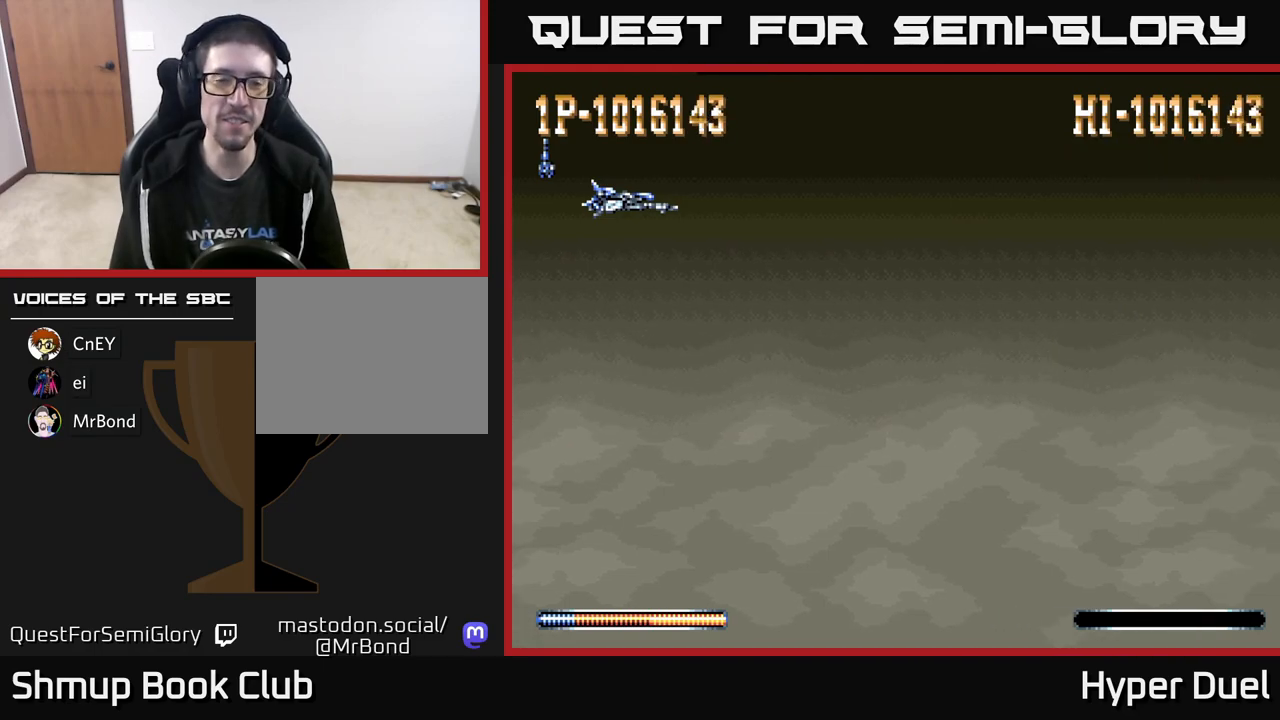
Gameplay with a controller (Xbox layout); each line is a JSON object with the inputs held at the frame after it. "events" lists button and stick changes between this image and that frame as [ms after this image, input, new state], when the widget could be followed in between. Not read: left_stick.
{"buttons": ["A"], "right_stick": "center", "events": [[500, "A", "down"]]}
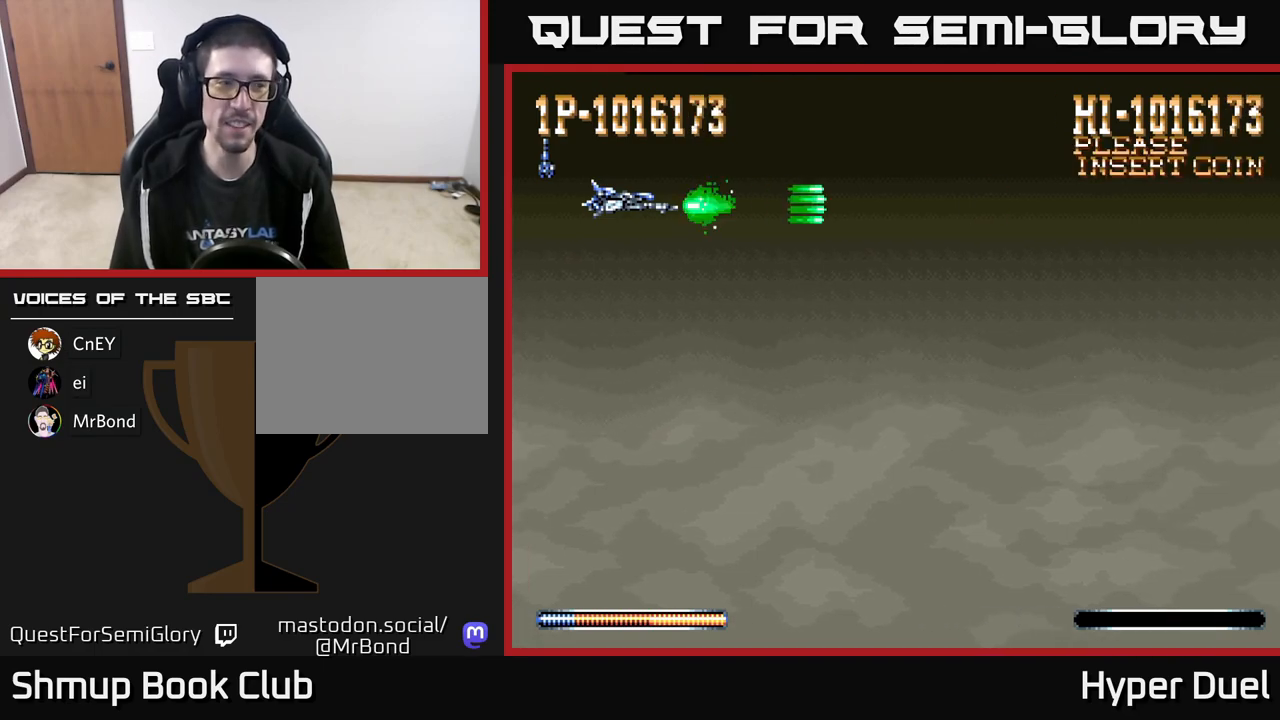
{"buttons": ["A"], "right_stick": "center", "events": []}
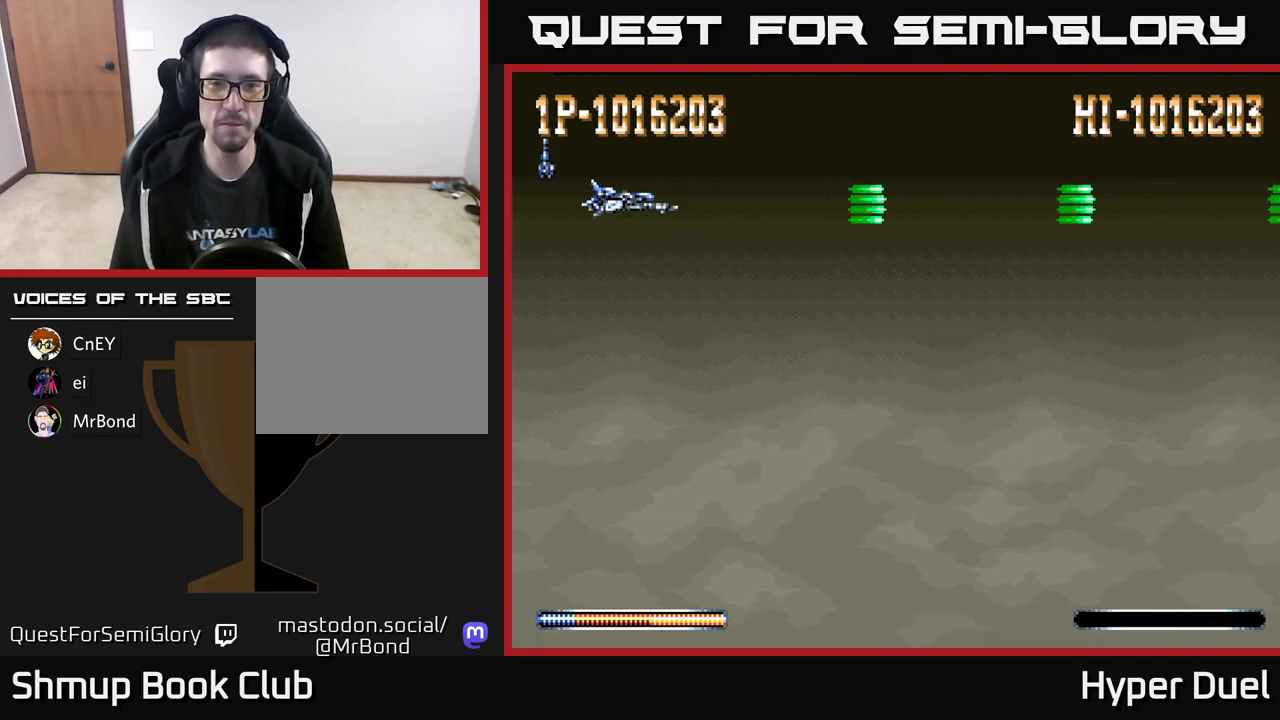
{"buttons": ["X"], "right_stick": "center", "events": [[100, "A", "up"], [217, "X", "down"]]}
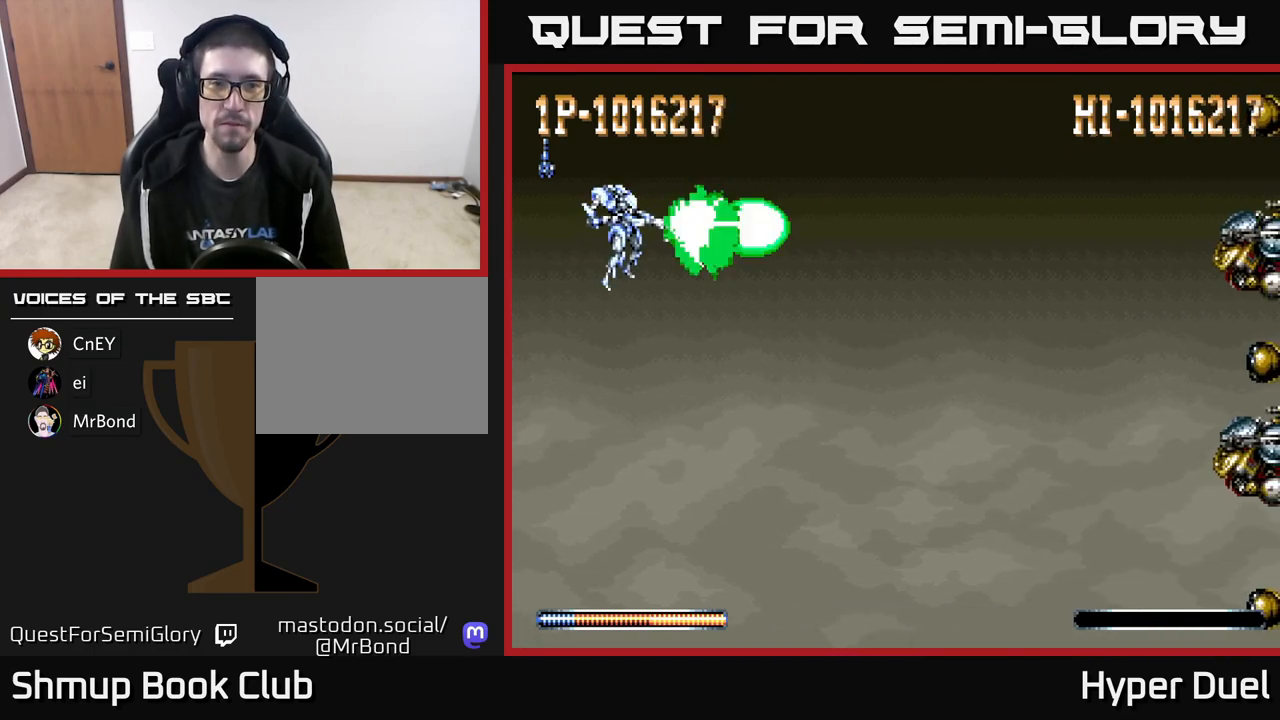
{"buttons": ["X"], "right_stick": "center", "events": [[250, "DPAD_DOWN", "down"], [350, "DPAD_DOWN", "up"]]}
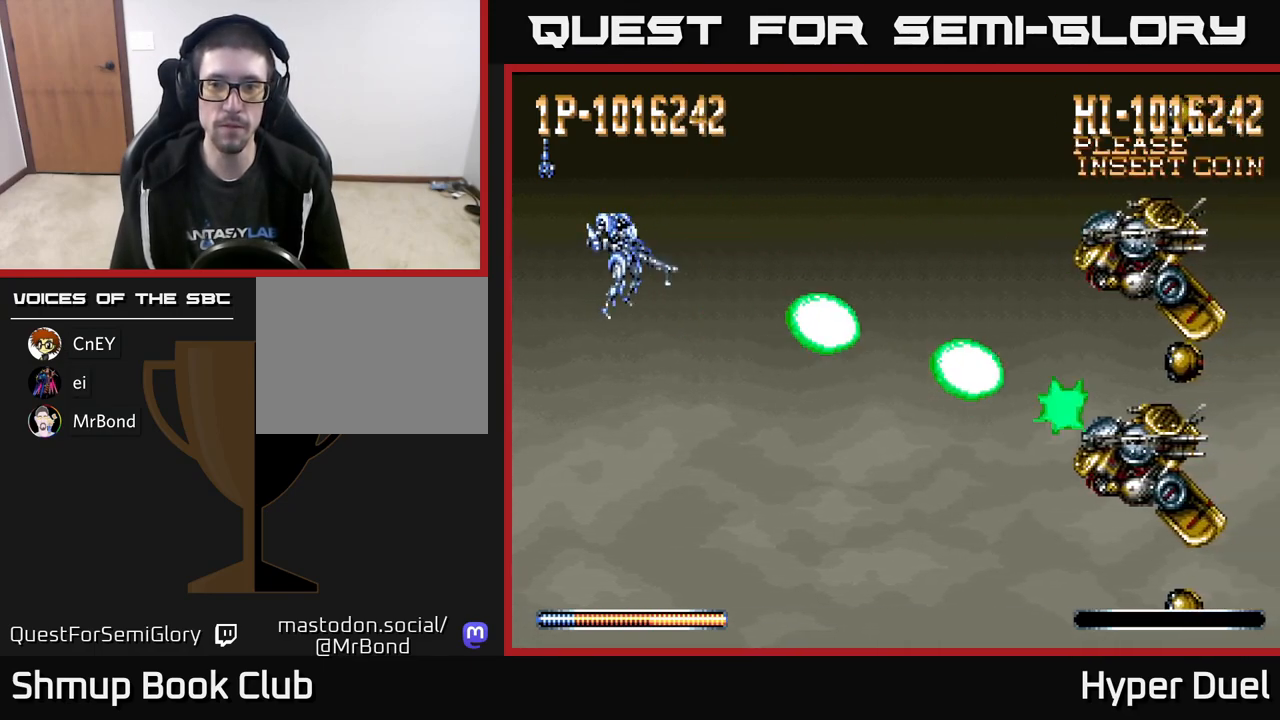
{"buttons": ["X"], "right_stick": "center", "events": []}
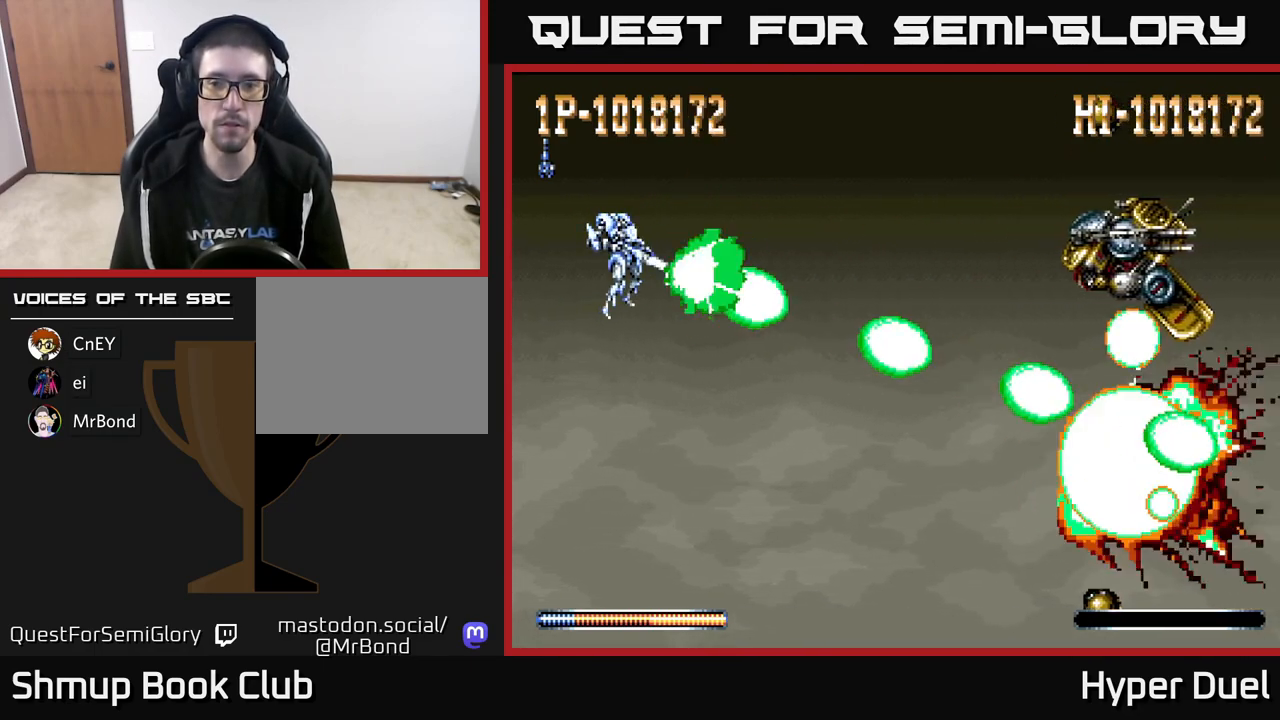
{"buttons": ["X"], "right_stick": "center", "events": [[300, "DPAD_UP", "down"], [400, "DPAD_UP", "up"]]}
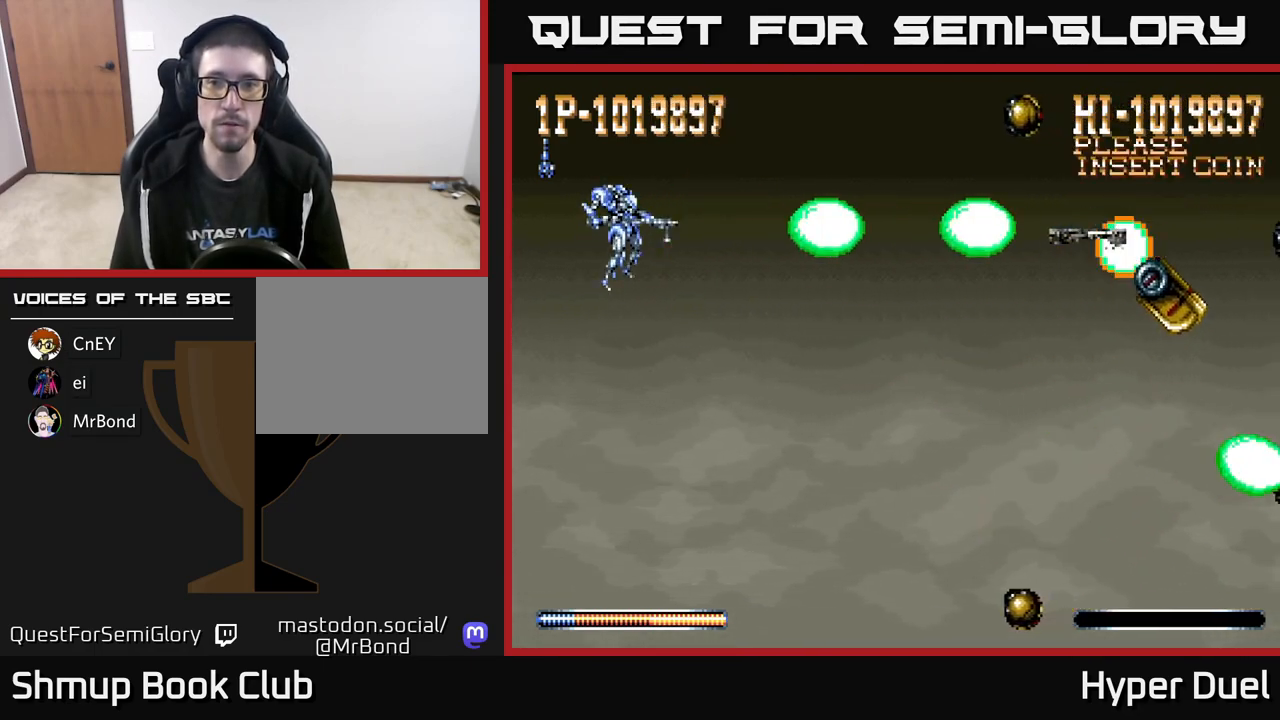
{"buttons": ["X"], "right_stick": "center", "events": [[217, "DPAD_UP", "down"], [267, "DPAD_UP", "up"]]}
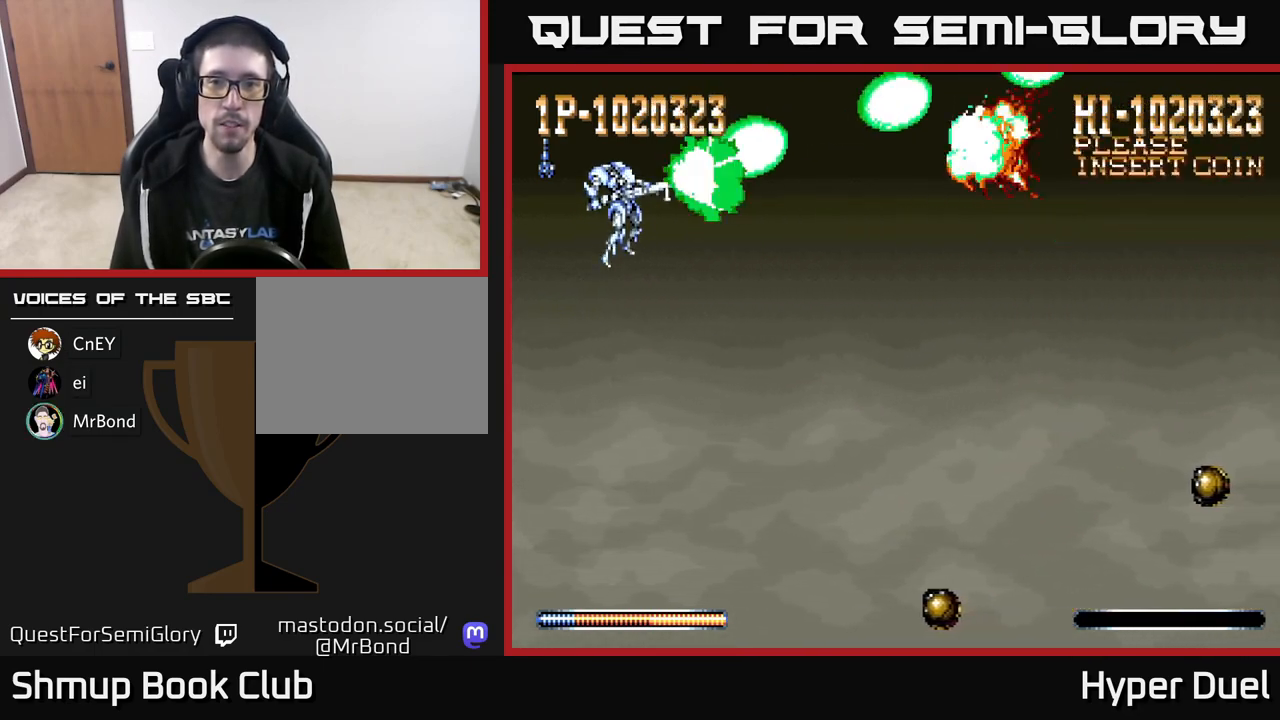
{"buttons": ["X"], "right_stick": "center", "events": [[83, "DPAD_DOWN", "down"], [500, "DPAD_DOWN", "up"]]}
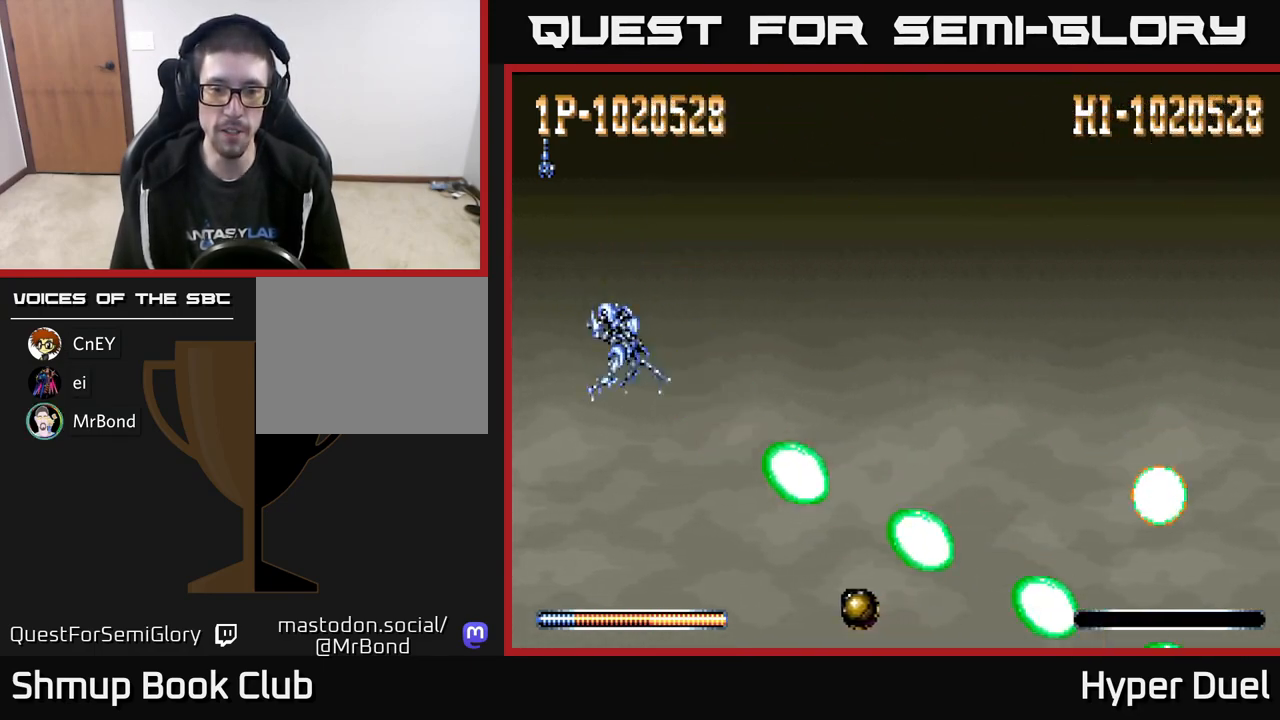
{"buttons": ["X", "DPAD_DOWN"], "right_stick": "center", "events": [[333, "DPAD_DOWN", "down"]]}
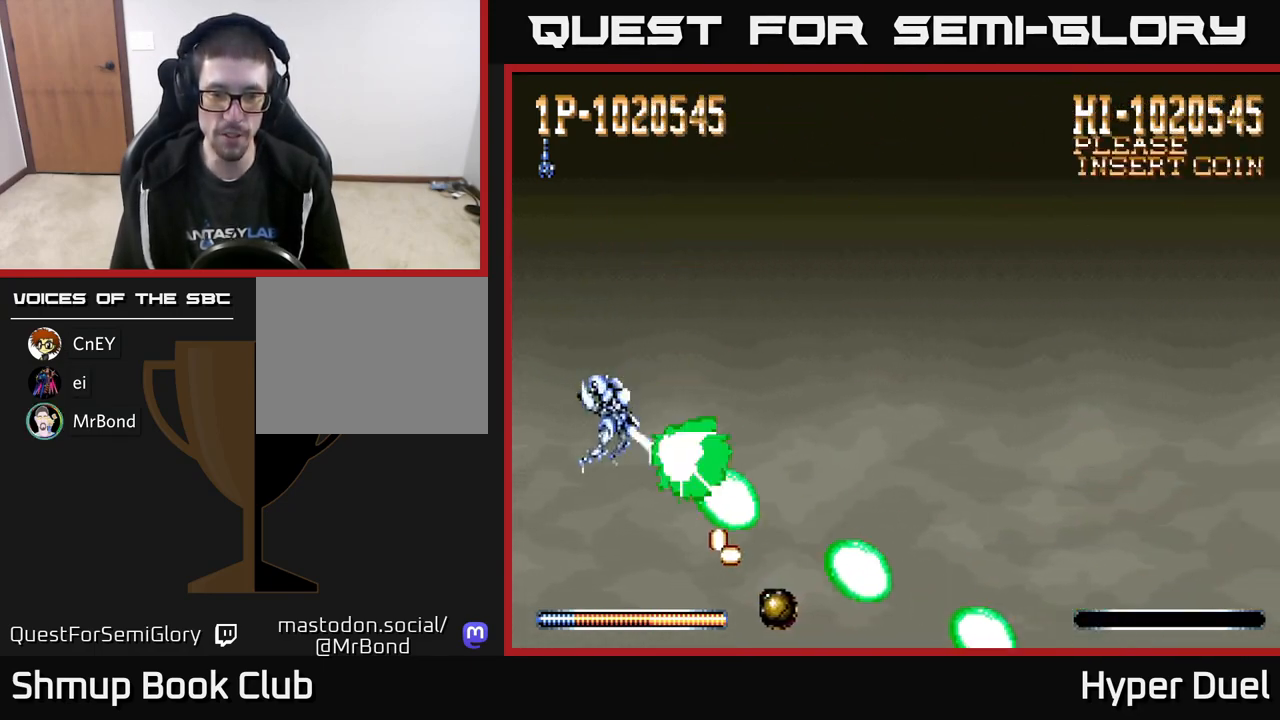
{"buttons": ["A"], "right_stick": "center", "events": [[17, "DPAD_LEFT", "down"], [300, "A", "down"], [333, "X", "up"], [433, "DPAD_LEFT", "up"], [500, "DPAD_DOWN", "up"]]}
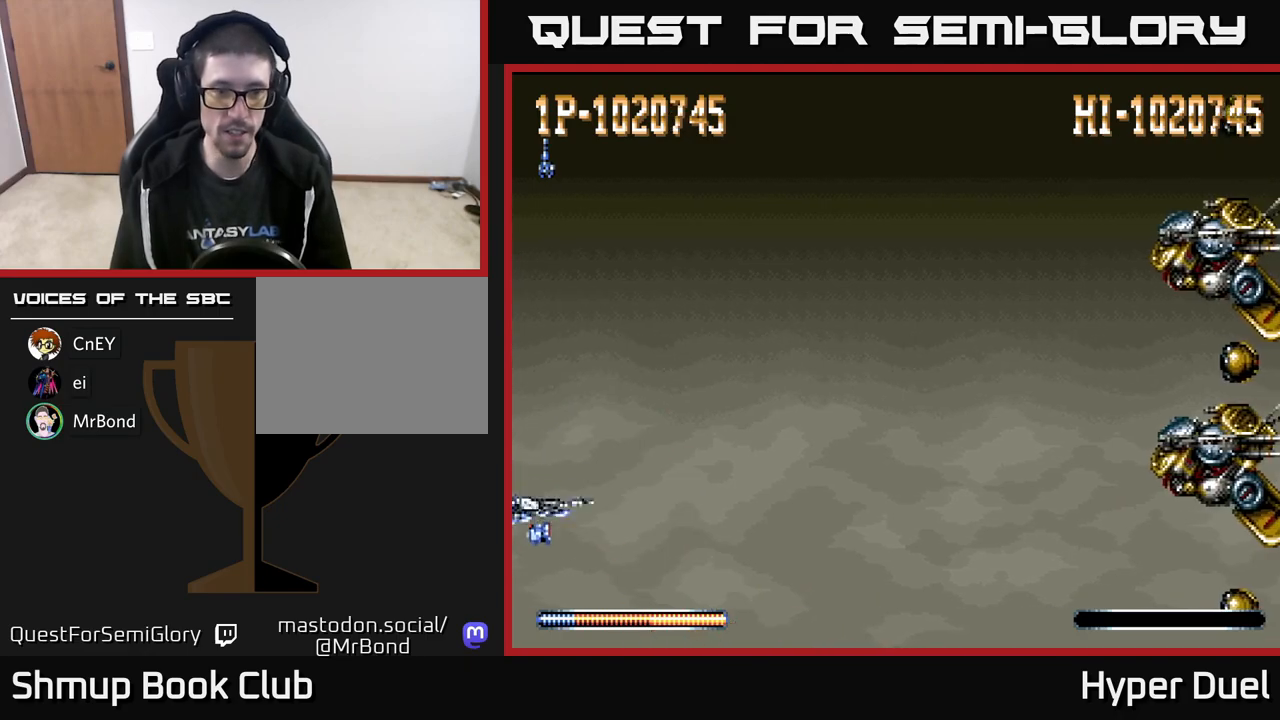
{"buttons": ["A", "DPAD_UP", "DPAD_RIGHT"], "right_stick": "center", "events": [[33, "DPAD_UP", "down"], [167, "DPAD_RIGHT", "down"]]}
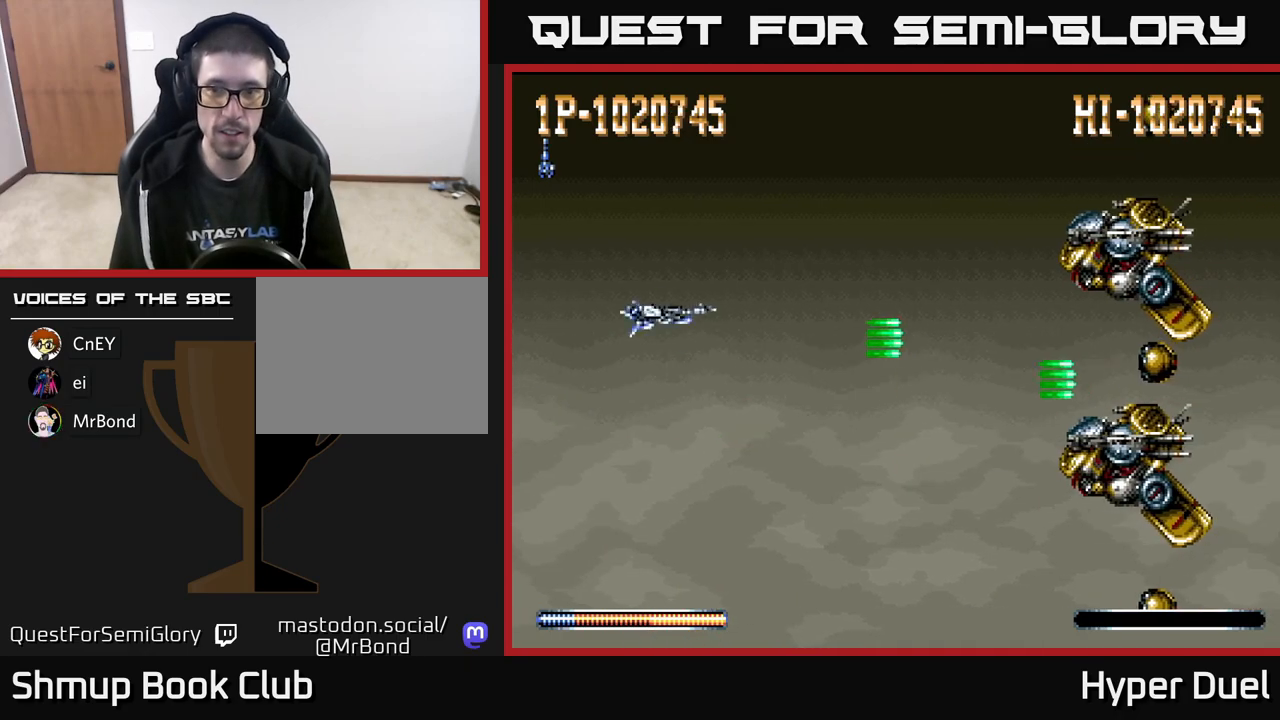
{"buttons": ["A", "DPAD_RIGHT"], "right_stick": "center", "events": [[217, "DPAD_UP", "up"]]}
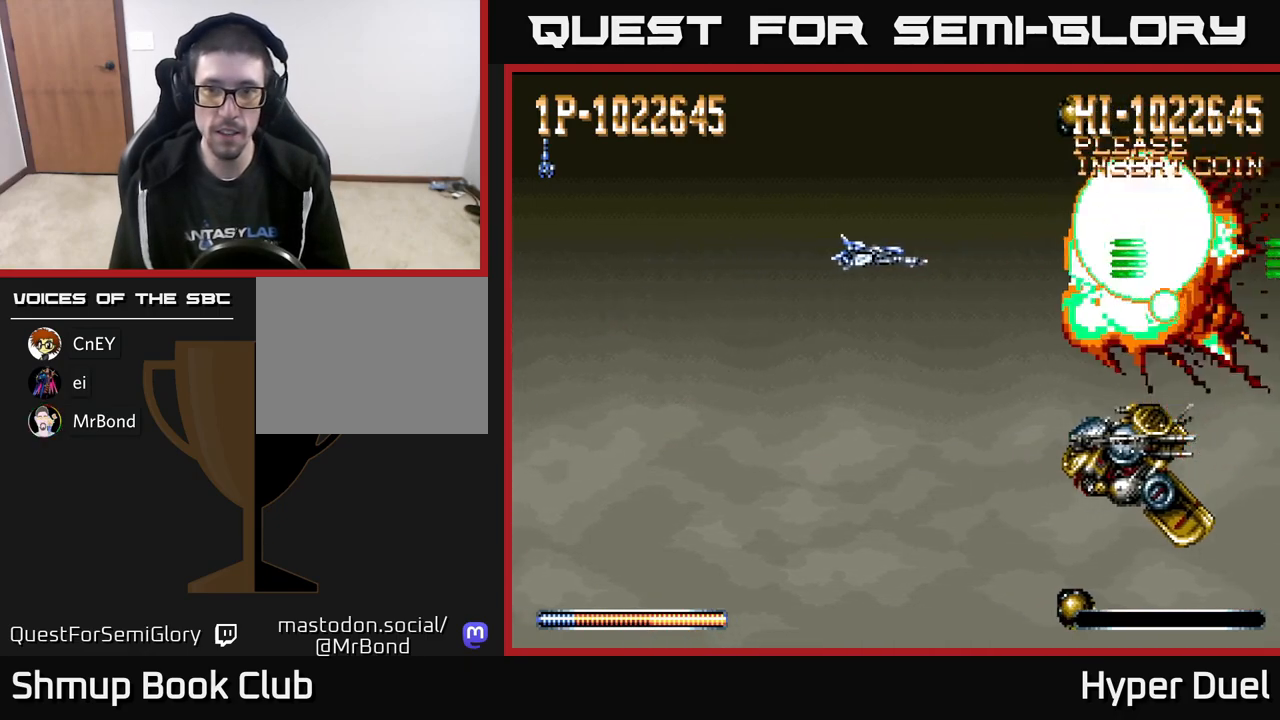
{"buttons": ["A", "DPAD_DOWN"], "right_stick": "center", "events": [[50, "DPAD_RIGHT", "up"], [67, "DPAD_LEFT", "down"], [117, "DPAD_DOWN", "down"], [317, "DPAD_LEFT", "up"]]}
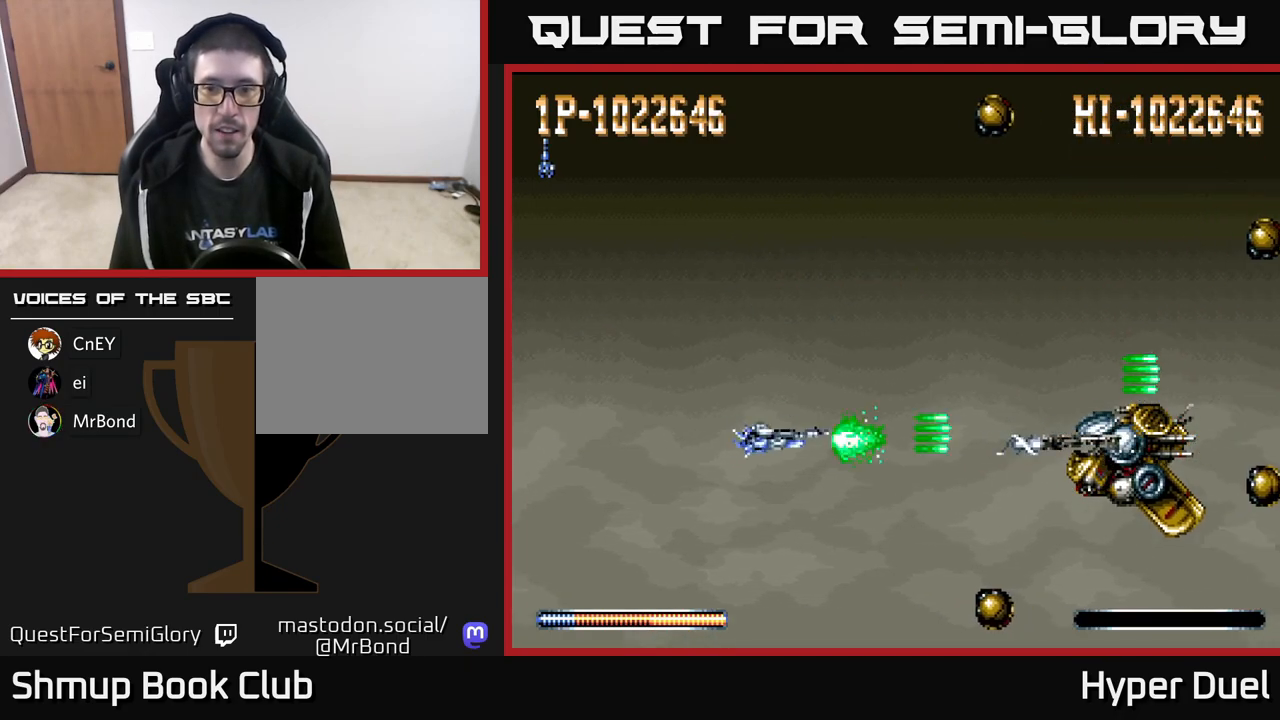
{"buttons": ["A", "DPAD_DOWN"], "right_stick": "center", "events": [[33, "DPAD_LEFT", "down"], [50, "DPAD_DOWN", "up"], [200, "DPAD_LEFT", "up"], [350, "DPAD_LEFT", "down"], [417, "DPAD_DOWN", "down"], [467, "DPAD_LEFT", "up"]]}
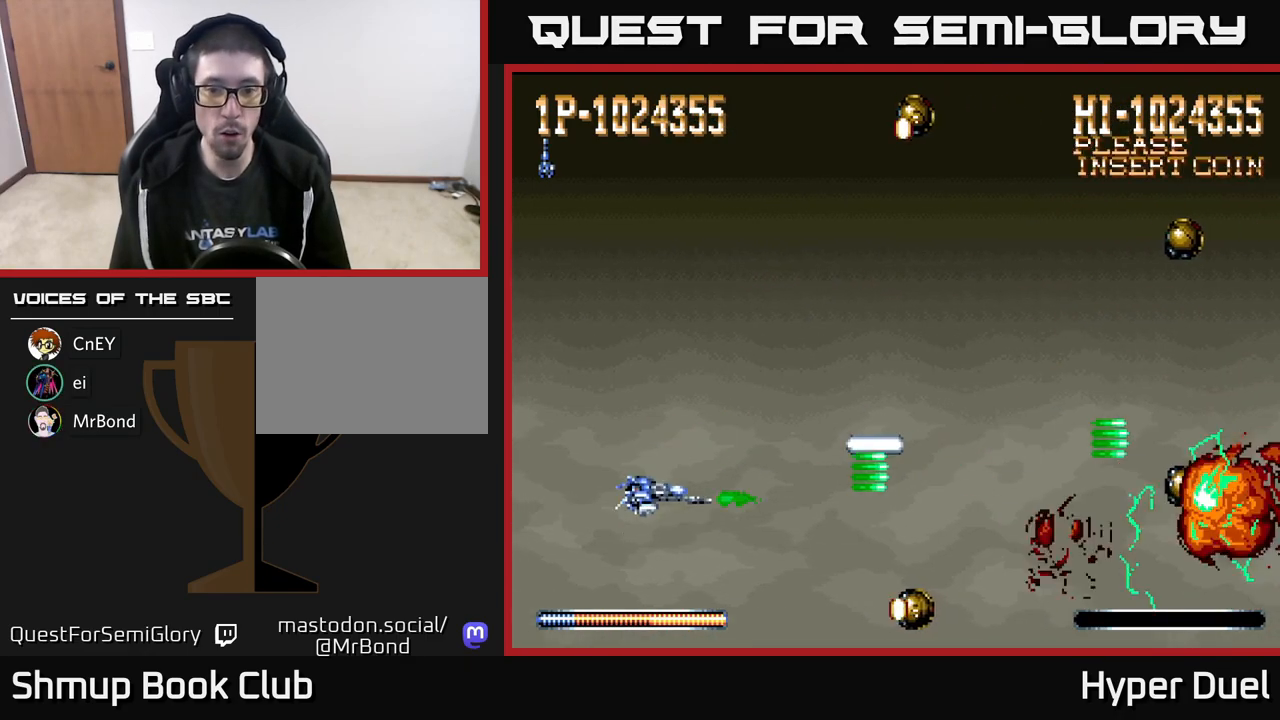
{"buttons": ["A", "DPAD_UP"], "right_stick": "center", "events": [[283, "DPAD_DOWN", "up"], [350, "DPAD_LEFT", "down"], [350, "DPAD_UP", "down"], [500, "DPAD_LEFT", "up"]]}
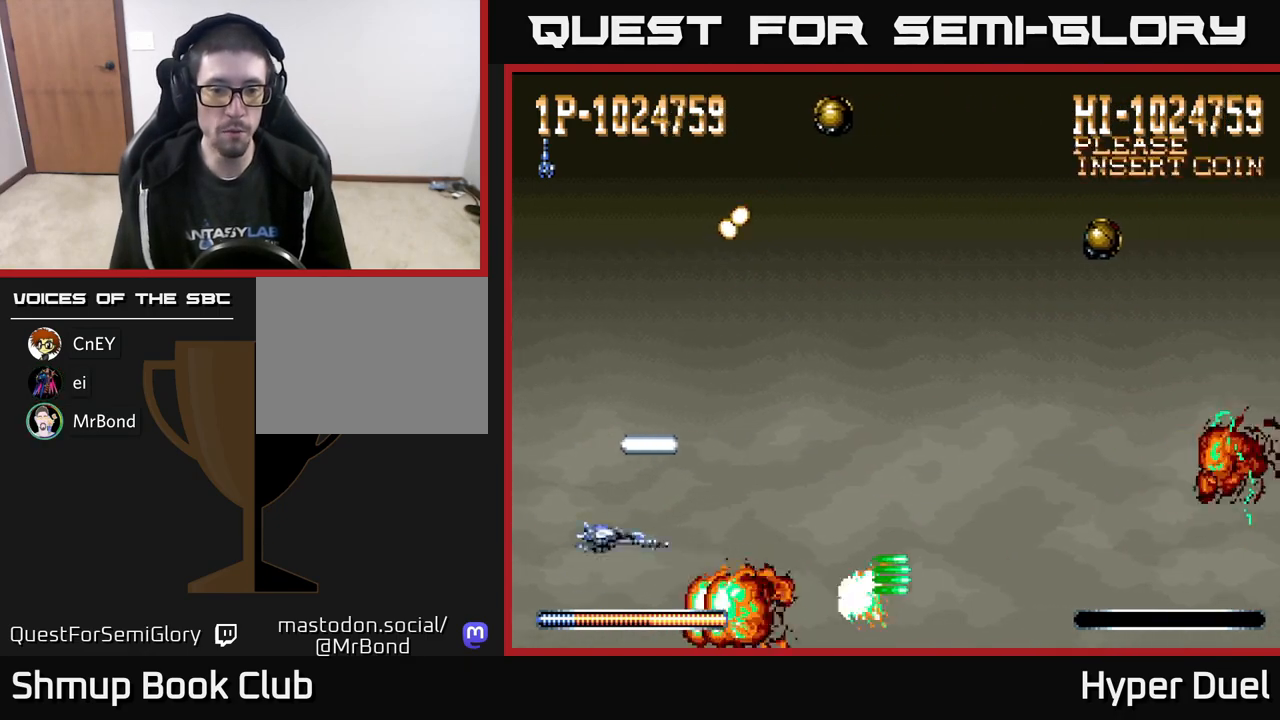
{"buttons": ["X", "DPAD_UP"], "right_stick": "center", "events": [[33, "DPAD_RIGHT", "down"], [67, "DPAD_UP", "up"], [150, "DPAD_UP", "down"], [183, "DPAD_RIGHT", "up"], [417, "X", "down"], [450, "A", "up"]]}
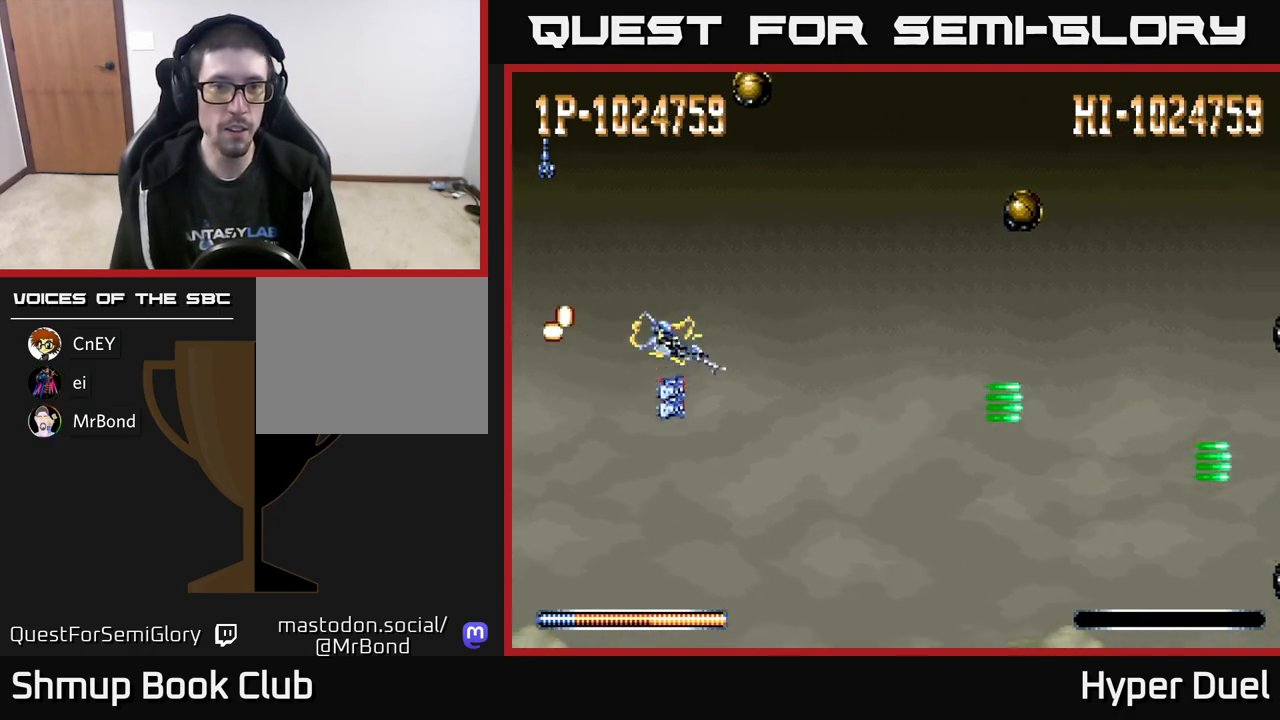
{"buttons": ["X", "DPAD_DOWN", "DPAD_RIGHT"], "right_stick": "center", "events": [[83, "DPAD_LEFT", "down"], [217, "DPAD_LEFT", "up"], [333, "DPAD_RIGHT", "down"], [350, "DPAD_UP", "up"], [417, "DPAD_DOWN", "down"]]}
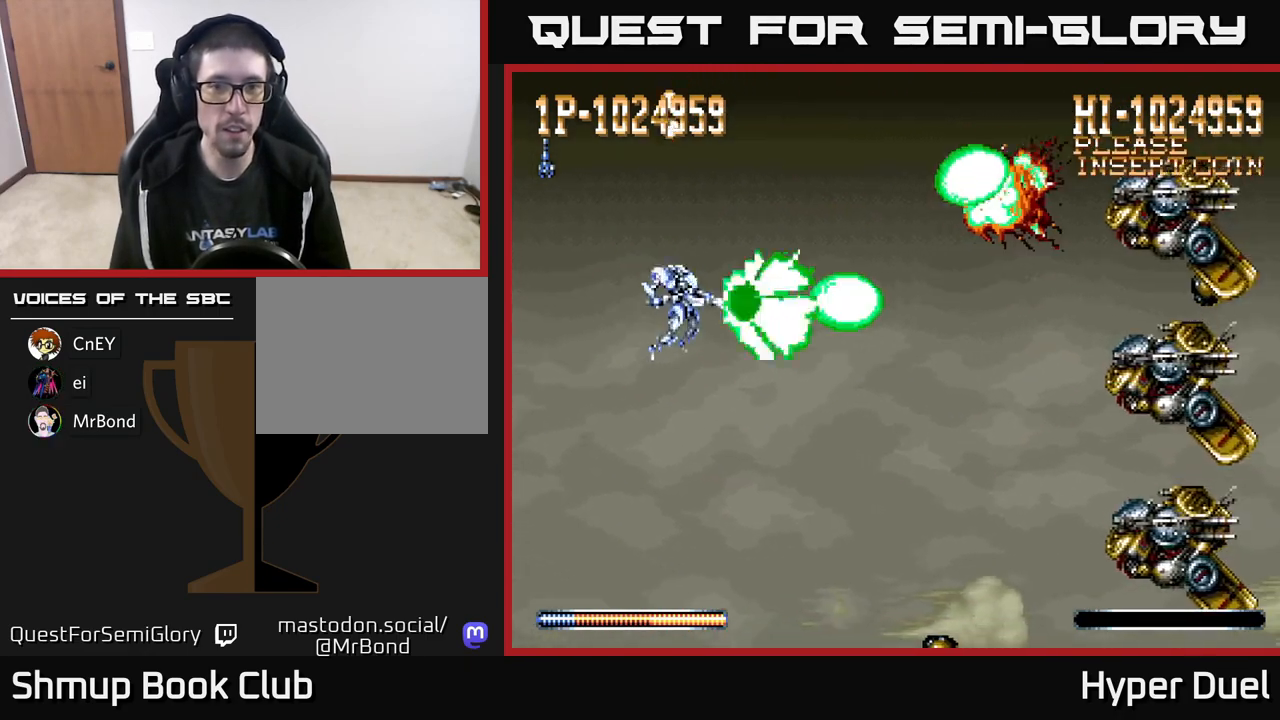
{"buttons": ["X", "DPAD_UP"], "right_stick": "center", "events": [[50, "DPAD_RIGHT", "up"], [133, "DPAD_RIGHT", "down"], [150, "DPAD_RIGHT", "up"], [217, "DPAD_RIGHT", "down"], [283, "DPAD_DOWN", "up"], [333, "DPAD_UP", "down"], [367, "DPAD_RIGHT", "up"]]}
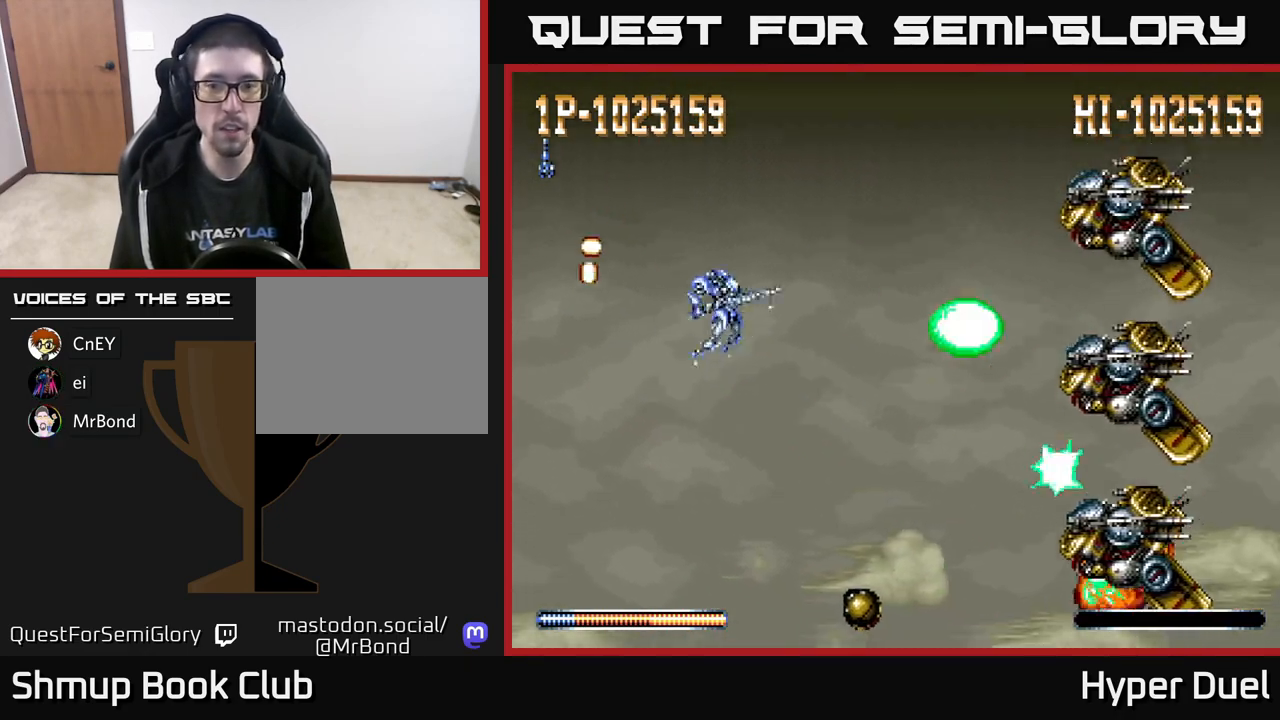
{"buttons": ["A", "X", "DPAD_RIGHT"], "right_stick": "center", "events": [[33, "DPAD_RIGHT", "down"], [67, "DPAD_UP", "up"], [83, "DPAD_DOWN", "down"], [100, "DPAD_RIGHT", "up"], [283, "DPAD_DOWN", "up"], [317, "A", "down"], [317, "DPAD_UP", "down"], [333, "DPAD_RIGHT", "down"], [433, "DPAD_UP", "up"]]}
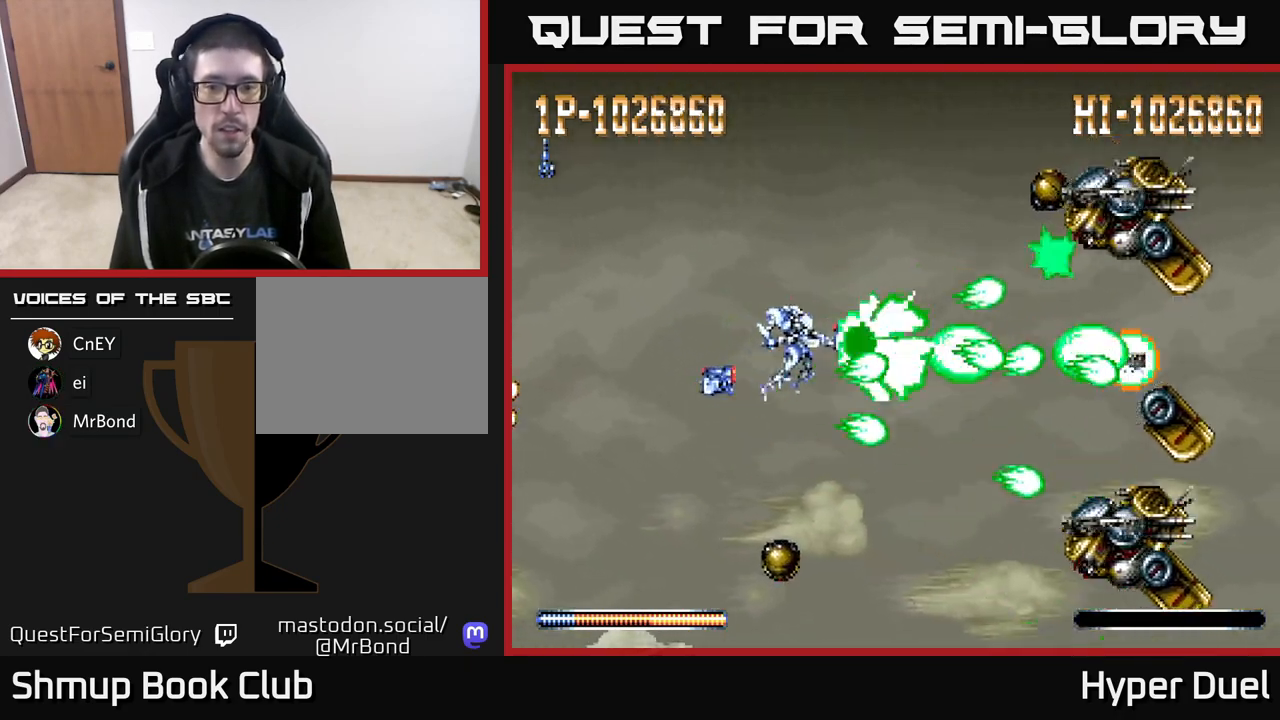
{"buttons": ["A", "DPAD_LEFT"], "right_stick": "center", "events": [[33, "DPAD_UP", "down"], [100, "DPAD_RIGHT", "up"], [133, "DPAD_LEFT", "down"], [183, "DPAD_UP", "up"], [433, "X", "up"]]}
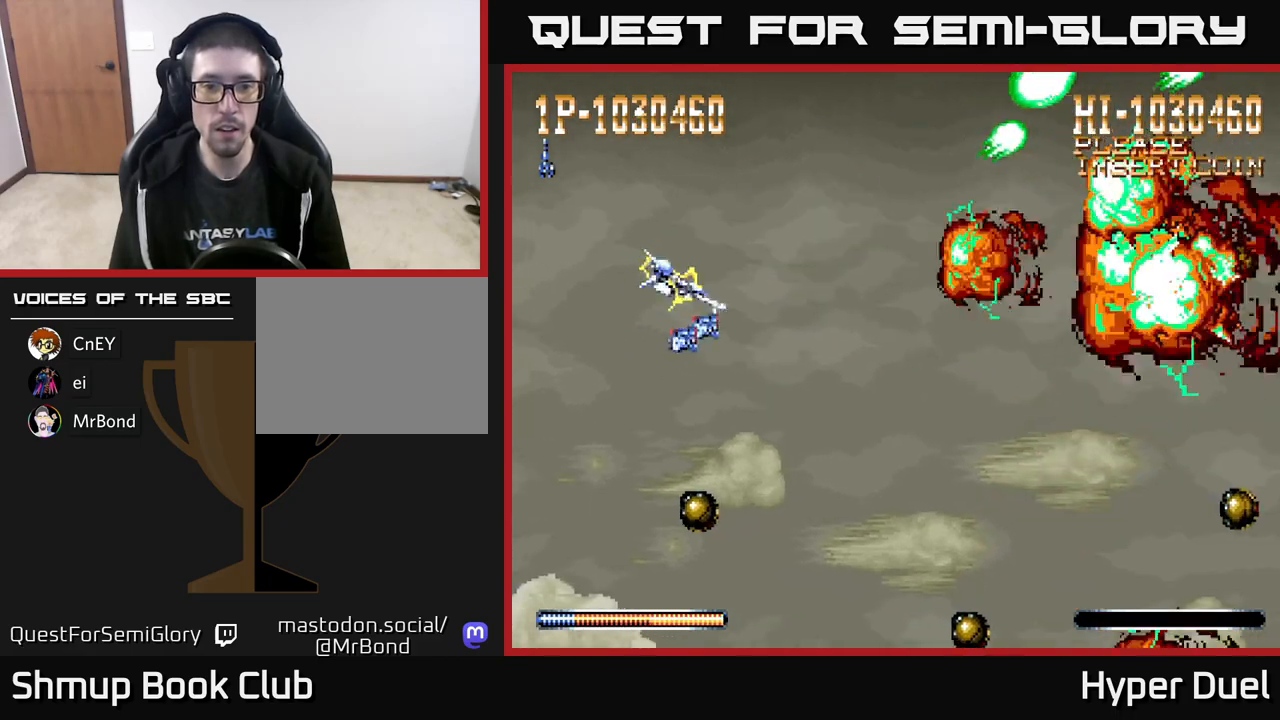
{"buttons": ["A", "DPAD_UP", "DPAD_LEFT"], "right_stick": "center", "events": [[133, "DPAD_DOWN", "down"], [167, "DPAD_LEFT", "up"], [283, "DPAD_LEFT", "down"], [417, "DPAD_DOWN", "up"], [483, "DPAD_UP", "down"]]}
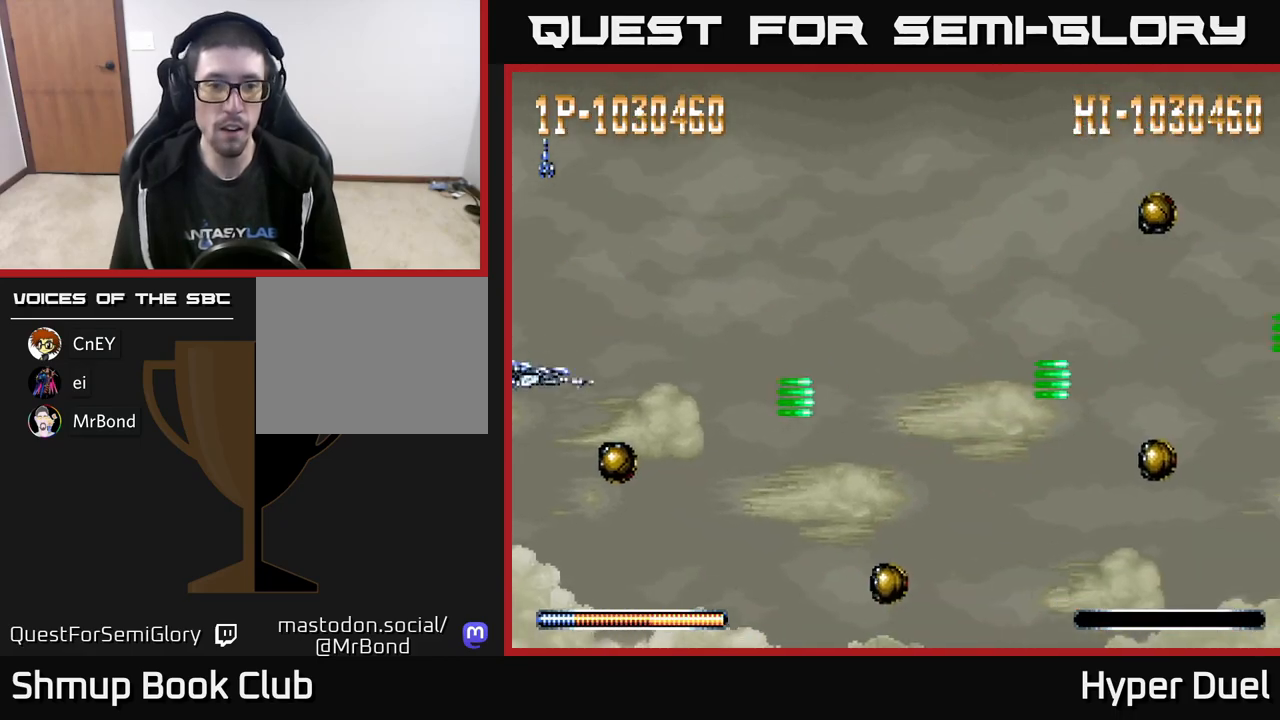
{"buttons": ["A", "X", "DPAD_DOWN", "DPAD_RIGHT"], "right_stick": "center", "events": [[50, "DPAD_LEFT", "up"], [67, "X", "down"], [133, "DPAD_RIGHT", "down"], [283, "DPAD_UP", "up"], [417, "DPAD_DOWN", "down"]]}
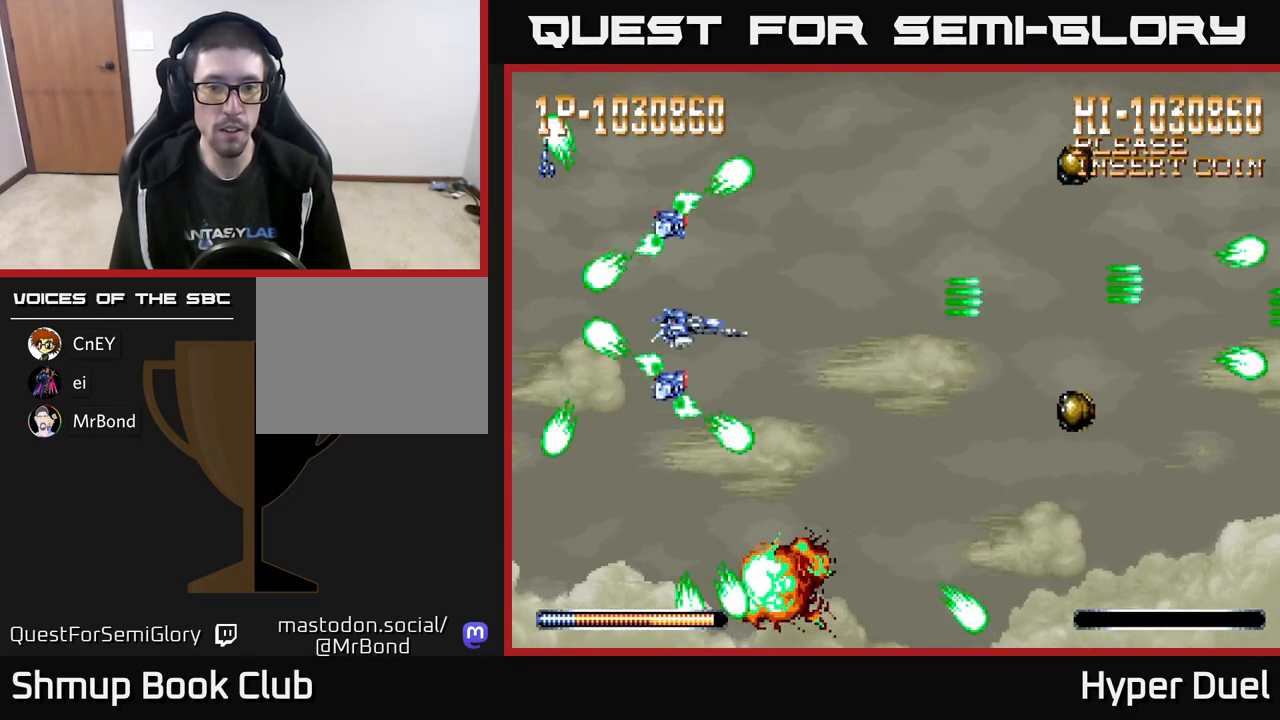
{"buttons": ["A", "DPAD_UP"], "right_stick": "center", "events": [[50, "DPAD_DOWN", "up"], [200, "DPAD_UP", "down"], [233, "X", "up"], [317, "DPAD_RIGHT", "up"], [433, "DPAD_LEFT", "down"], [450, "DPAD_LEFT", "up"]]}
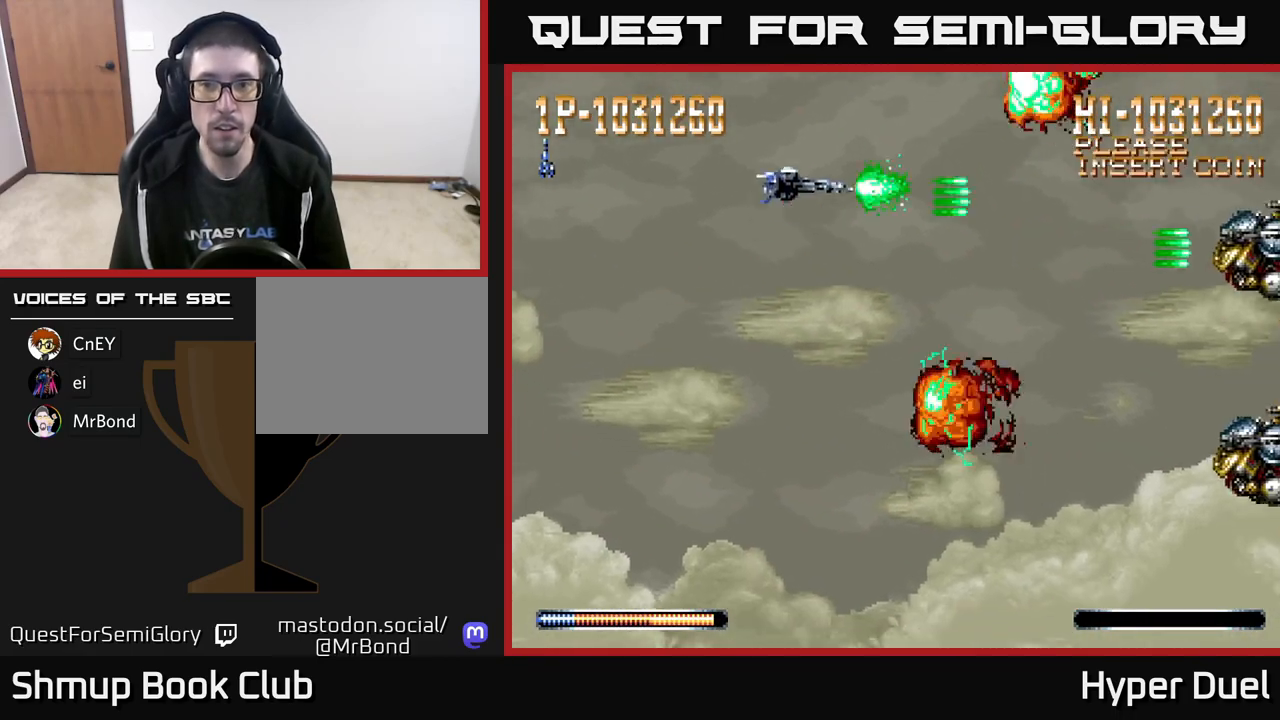
{"buttons": ["A", "X", "DPAD_RIGHT"], "right_stick": "center", "events": [[100, "DPAD_LEFT", "down"], [117, "DPAD_UP", "up"], [133, "DPAD_LEFT", "up"], [150, "DPAD_DOWN", "down"], [383, "DPAD_RIGHT", "down"], [433, "DPAD_DOWN", "up"], [450, "X", "down"]]}
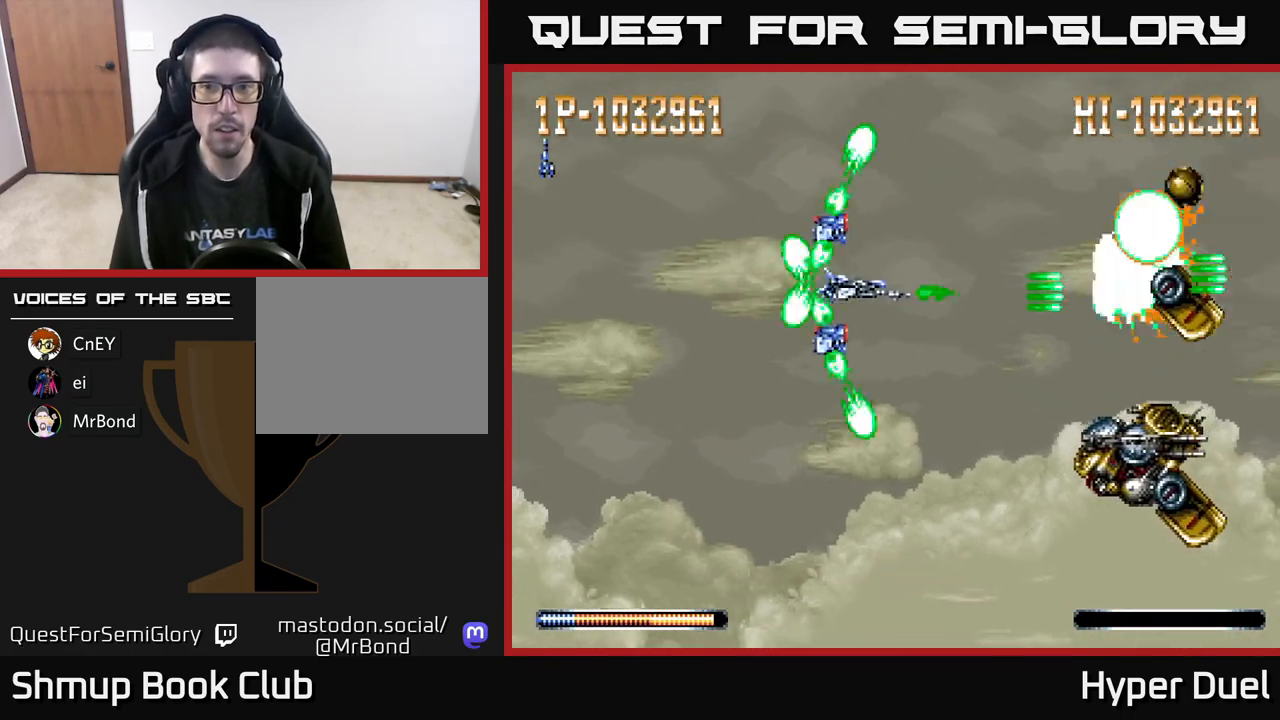
{"buttons": ["A", "X", "DPAD_LEFT"], "right_stick": "center", "events": [[183, "DPAD_DOWN", "down"], [367, "DPAD_RIGHT", "up"], [433, "DPAD_LEFT", "down"], [450, "DPAD_DOWN", "up"]]}
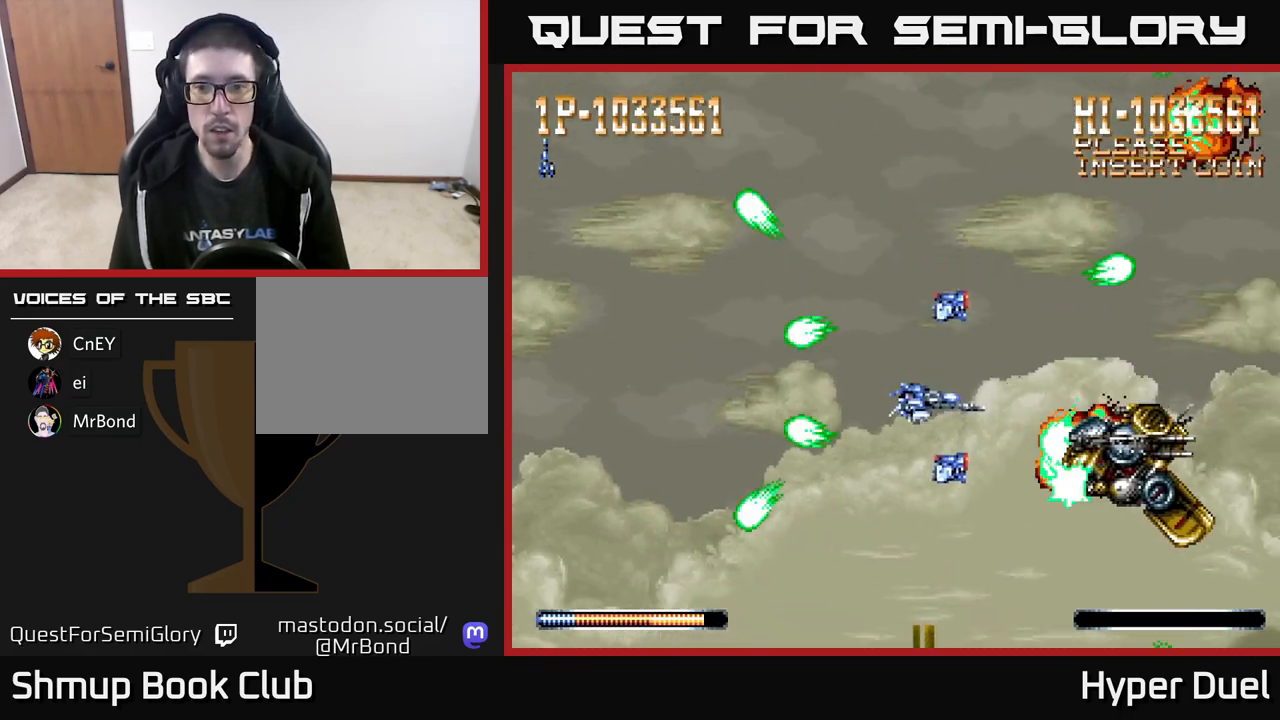
{"buttons": ["A", "DPAD_LEFT"], "right_stick": "center", "events": [[33, "DPAD_DOWN", "down"], [100, "DPAD_LEFT", "up"], [167, "X", "up"], [183, "DPAD_DOWN", "up"], [183, "DPAD_LEFT", "down"]]}